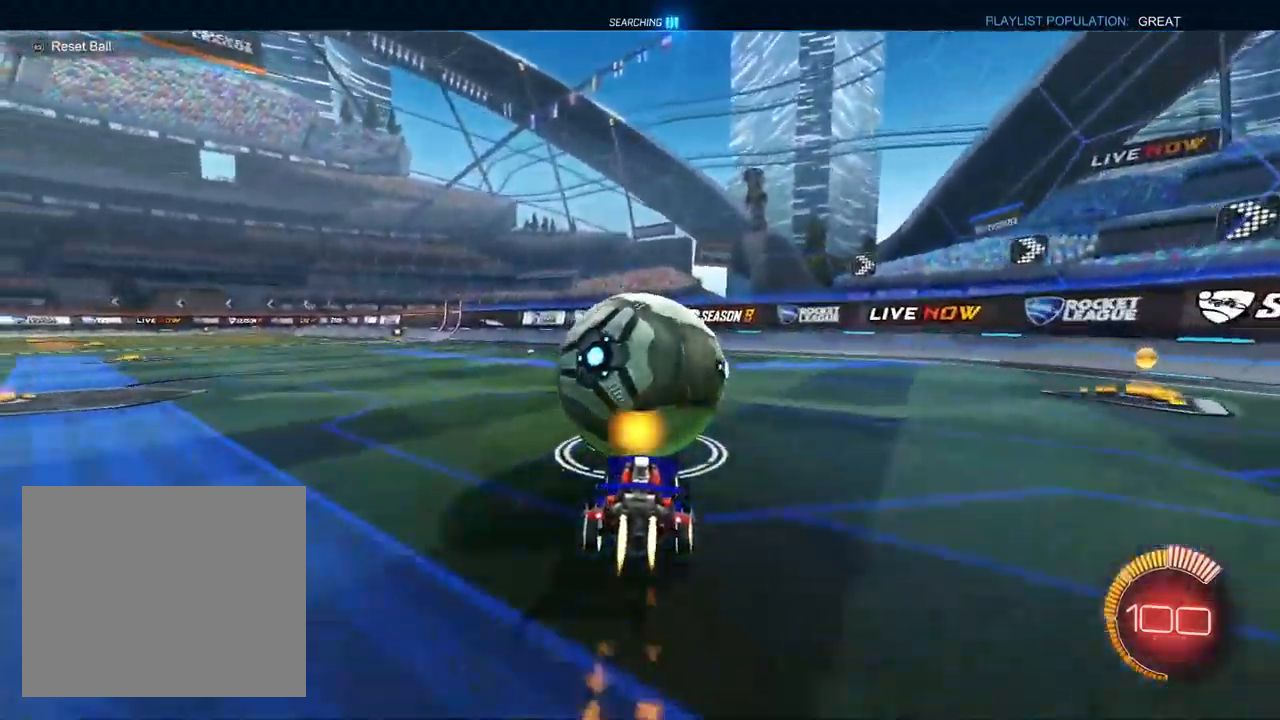
Gameplay with a controller (PlayStation layout); each line is a JSON object with the inputs held at the frame after it (dt_ms = milliseconds from this image to that frame). "events" lists button and stick changes between this image and that frame as [ms after this image, input, new state], when the widget could be followed in between. Not read: CROSS.
{"dt_ms": 1000, "buttons": ["R2"], "left_stick": "left", "right_stick": "center"}
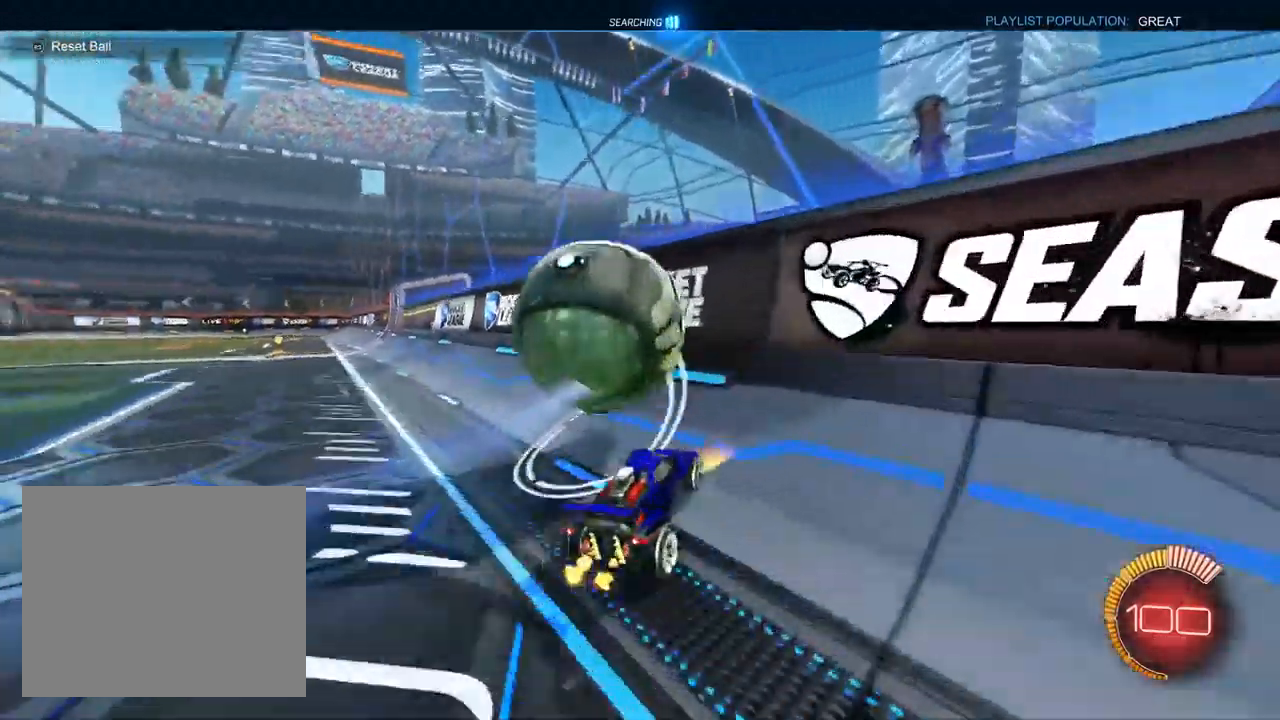
{"dt_ms": 500, "buttons": ["R1", "R2"], "left_stick": "down-left", "right_stick": "center", "events": [[100, "L1", "down"], [283, "L1", "up"], [283, "left_stick", "center"], [433, "left_stick", "down-left"], [483, "R1", "down"]]}
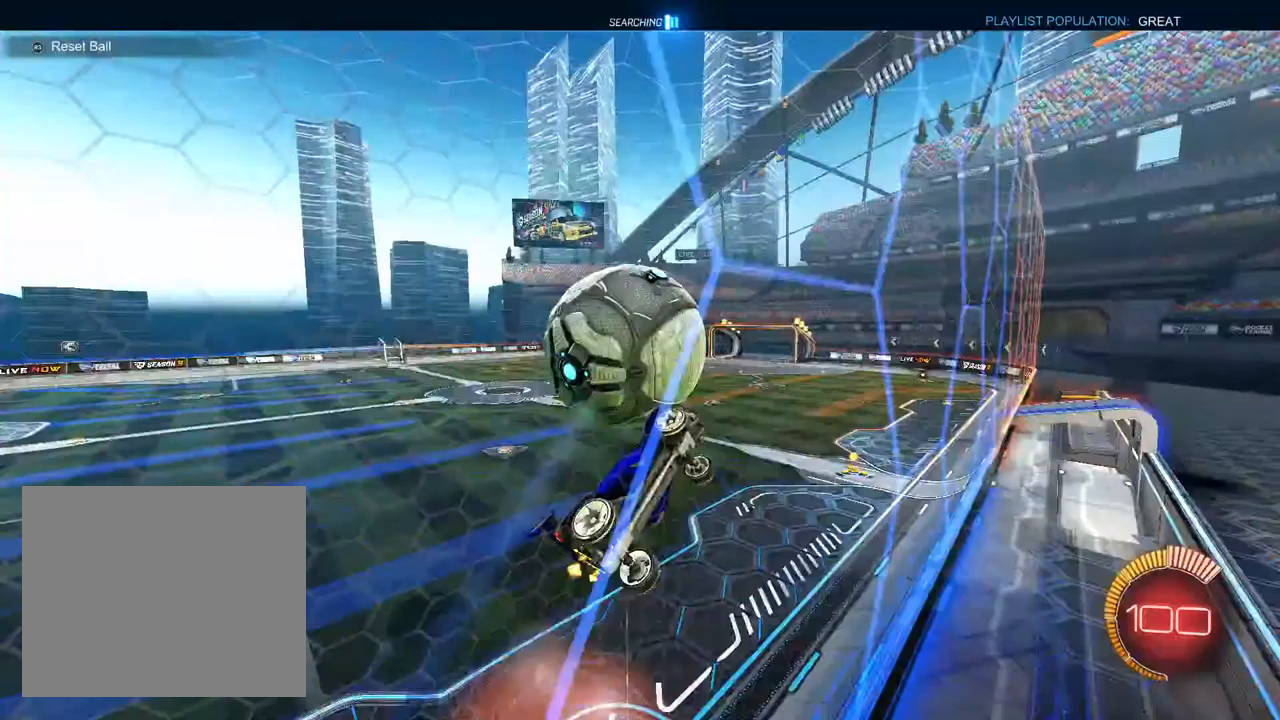
{"dt_ms": 500, "buttons": ["L1", "R1"], "left_stick": "down-right", "right_stick": "center", "events": [[233, "R2", "up"], [233, "left_stick", "center"], [267, "L1", "down"], [300, "left_stick", "up-right"], [500, "left_stick", "down-right"]]}
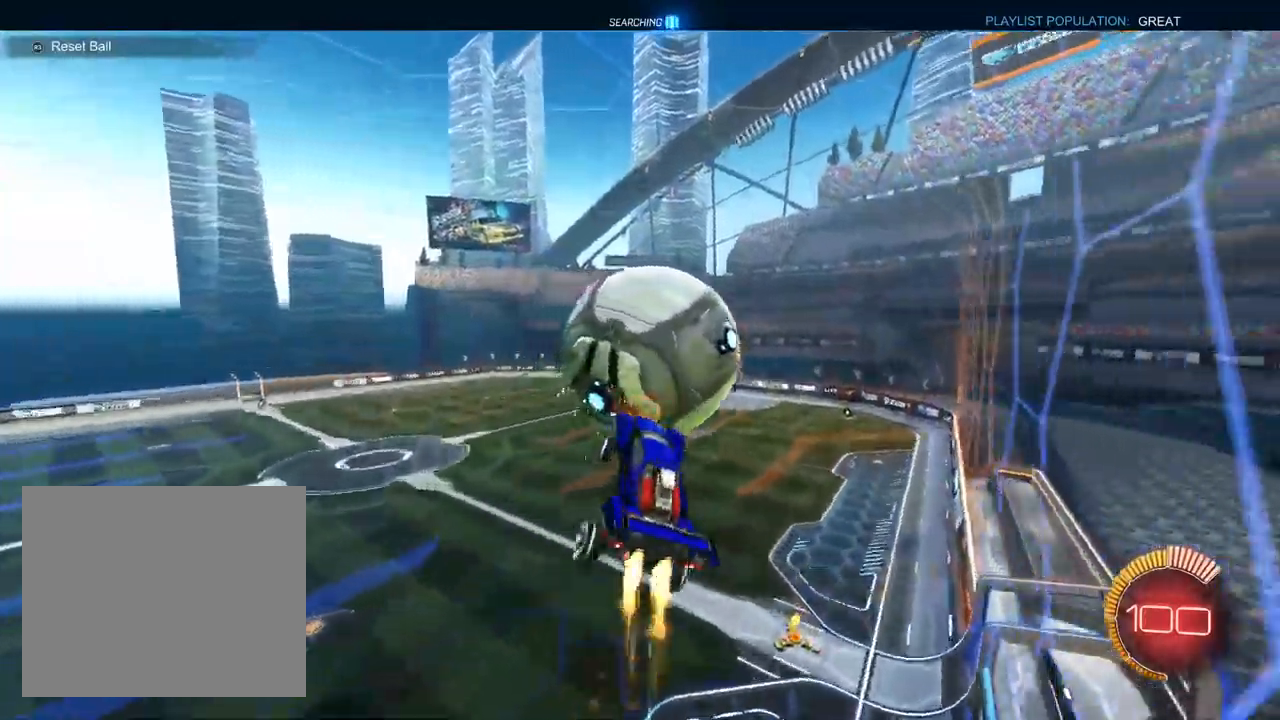
{"dt_ms": 500, "buttons": ["L1", "R1", "R2"], "left_stick": "up", "right_stick": "center", "events": [[183, "left_stick", "down-left"], [333, "TRIANGLE", "down"], [350, "R2", "down"], [367, "left_stick", "up-left"], [450, "TRIANGLE", "up"], [467, "left_stick", "up"]]}
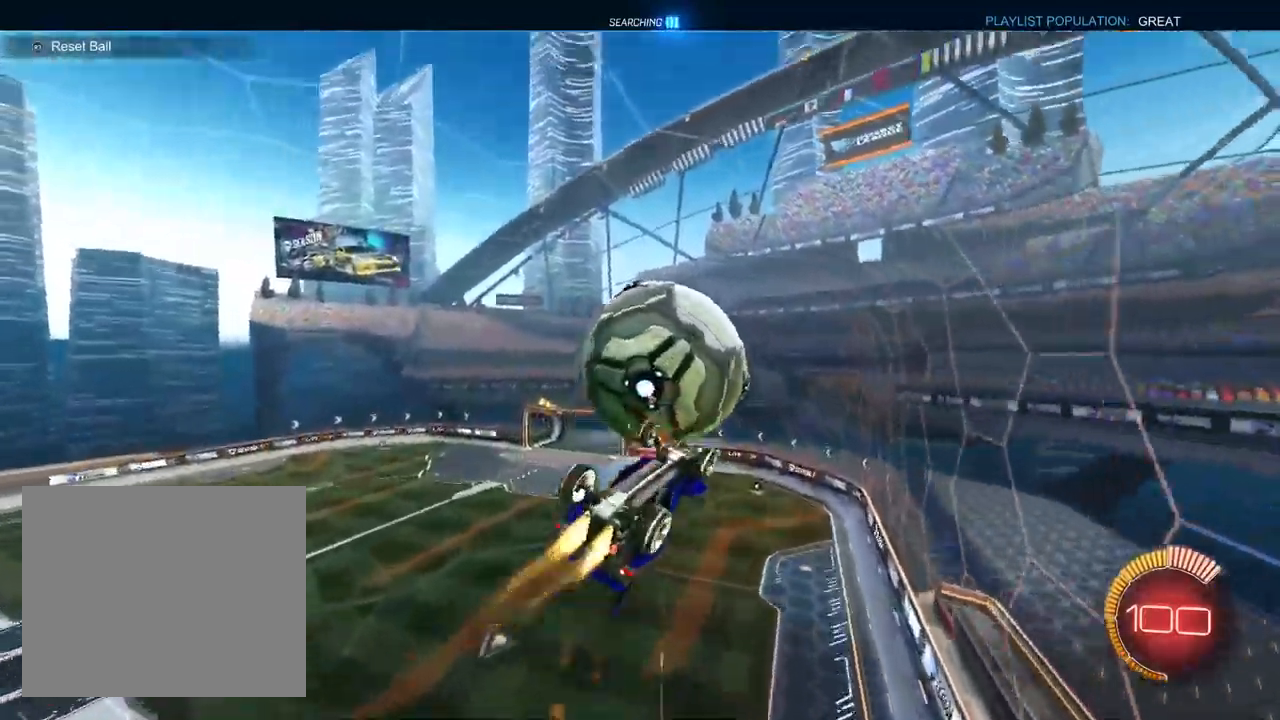
{"dt_ms": 500, "buttons": ["L1", "R1"], "left_stick": "up-left", "right_stick": "center"}
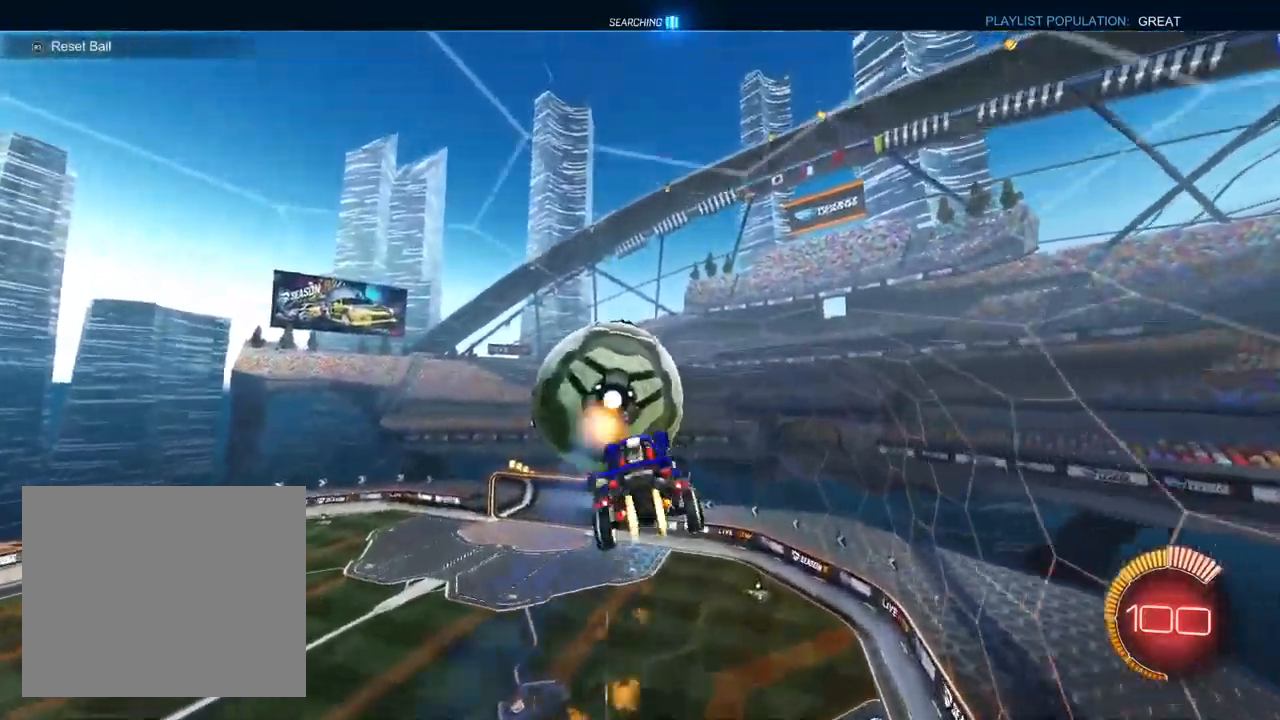
{"dt_ms": 500, "buttons": ["L1", "R2"], "left_stick": "up-left", "right_stick": "center", "events": [[33, "R1", "up"], [233, "R1", "down"], [333, "L1", "up"], [433, "R1", "up"], [483, "L1", "down"], [483, "R2", "down"]]}
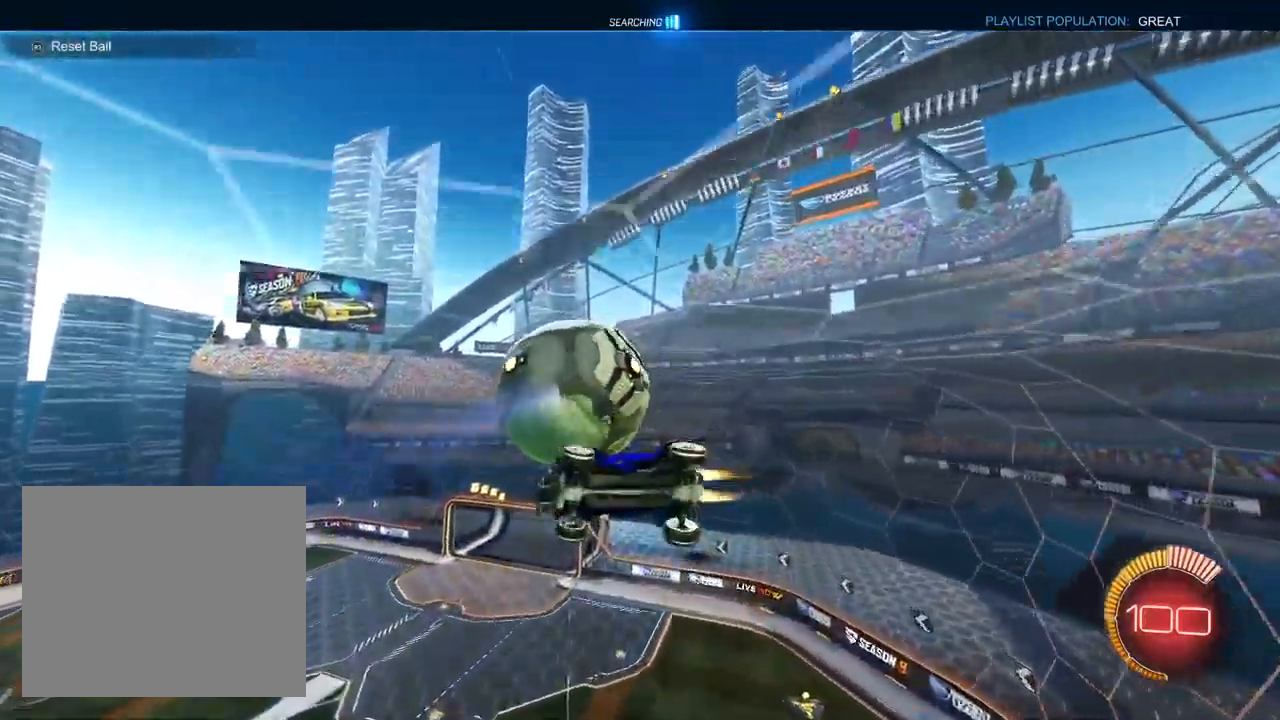
{"dt_ms": 500, "buttons": ["L1", "R1"], "left_stick": "down-right", "right_stick": "center", "events": [[67, "R1", "down"], [67, "R2", "up"], [117, "L1", "up"], [200, "R1", "up"], [217, "L1", "down"], [317, "R2", "down"], [333, "L1", "up"], [333, "left_stick", "down-left"], [433, "left_stick", "down-right"], [450, "L1", "down"], [467, "R1", "down"], [467, "R2", "up"]]}
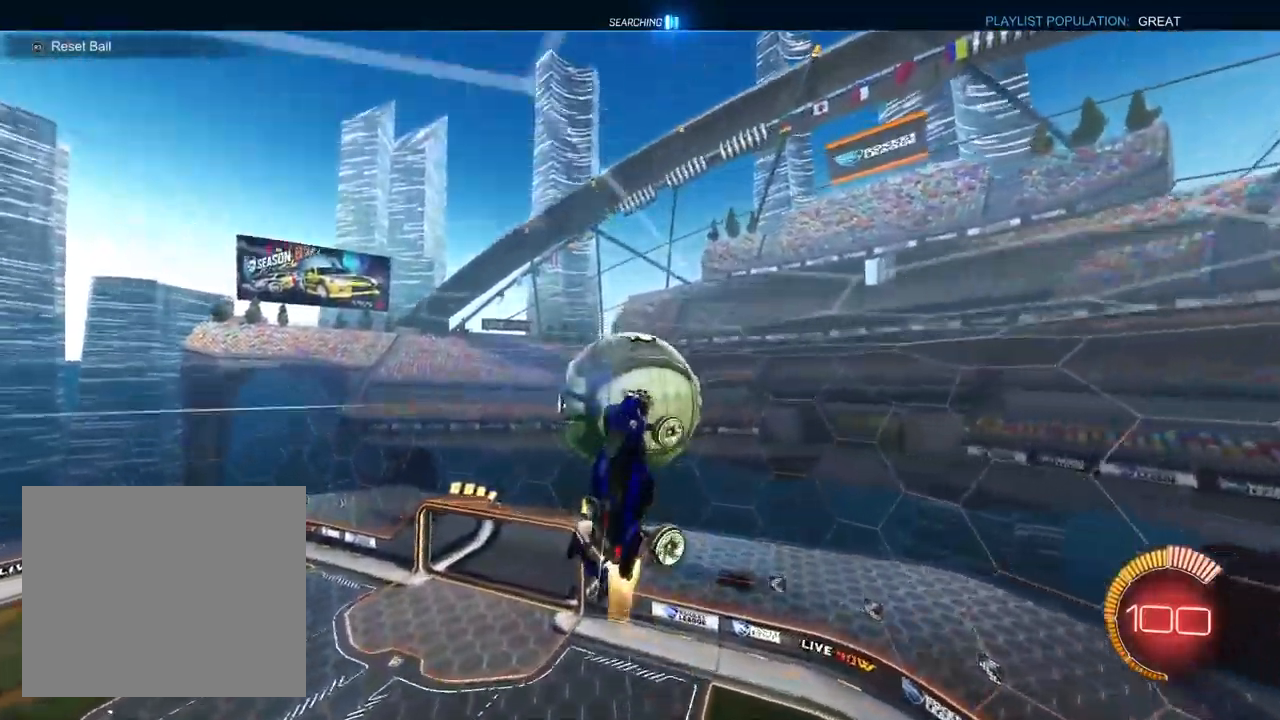
{"dt_ms": 500, "buttons": ["L1"], "left_stick": "down-right", "right_stick": "center", "events": [[100, "L1", "up"], [133, "R1", "up"], [233, "L1", "down"], [350, "L1", "up"], [450, "L1", "down"]]}
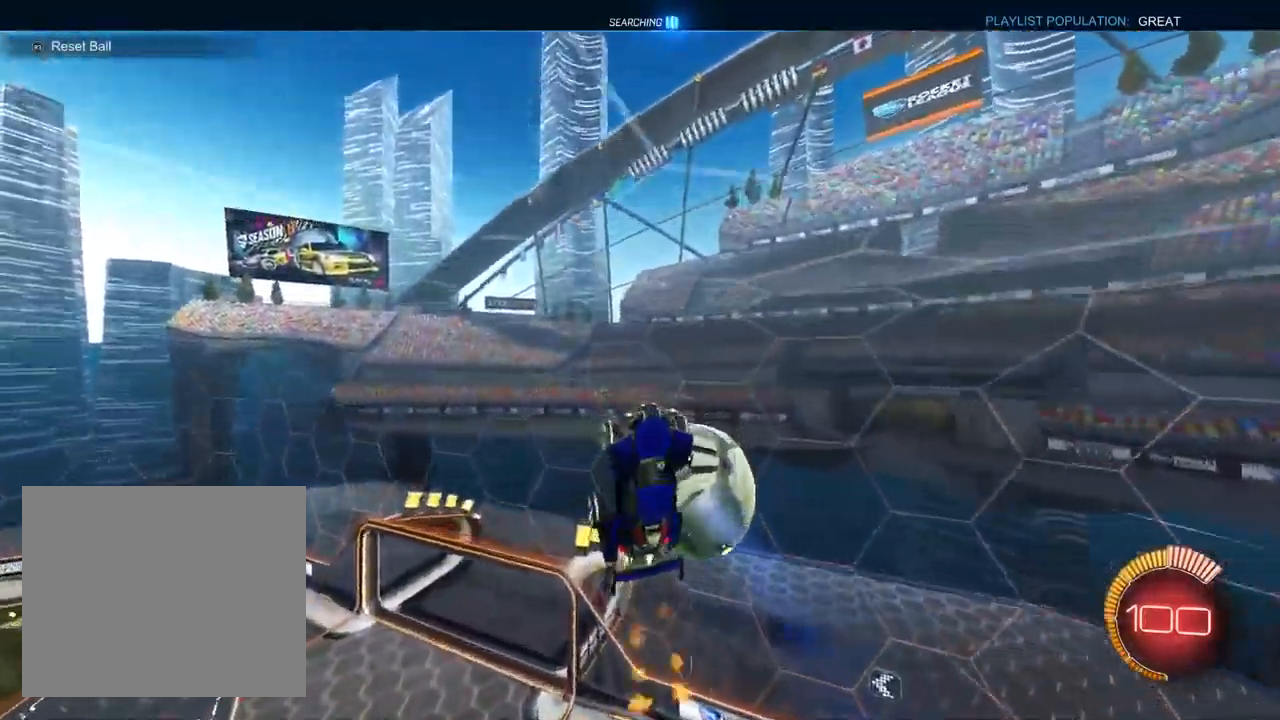
{"dt_ms": 500, "buttons": ["L1", "R1", "R2"], "left_stick": "up-left", "right_stick": "center", "events": [[150, "L1", "up"], [250, "L1", "down"], [317, "R1", "down"], [317, "R2", "down"], [350, "left_stick", "down-left"], [483, "left_stick", "up-left"]]}
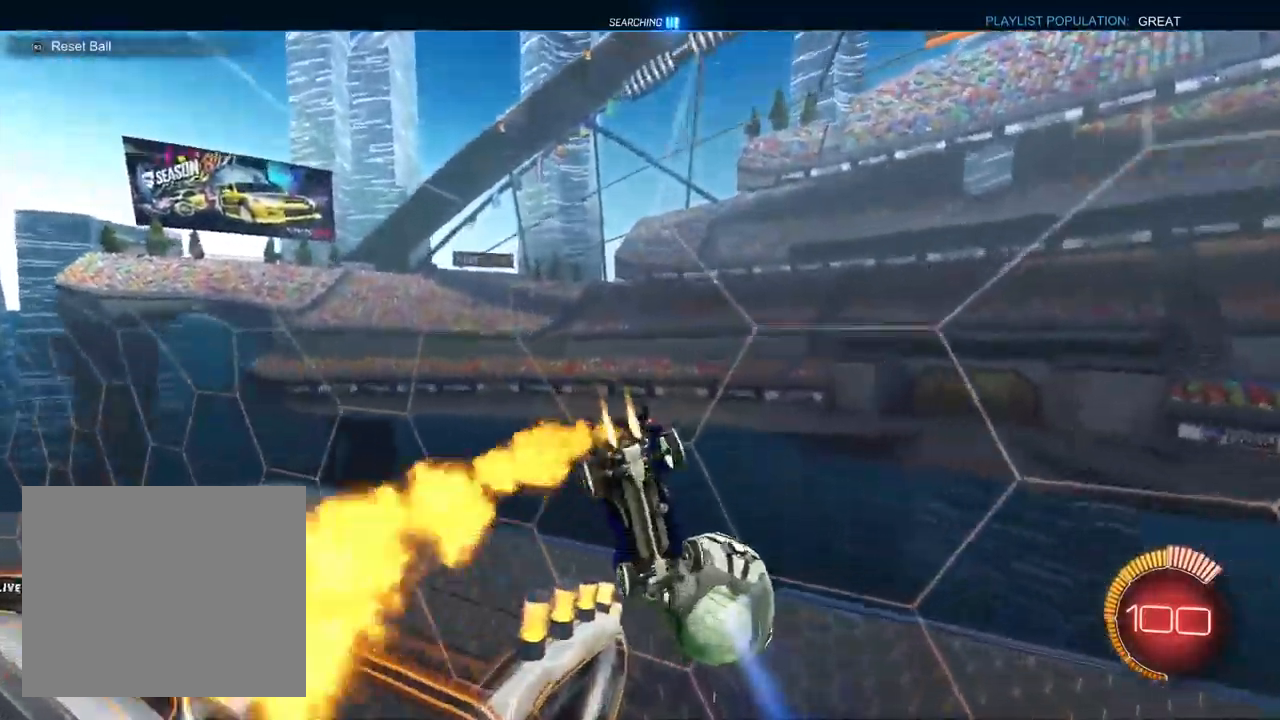
{"dt_ms": 500, "buttons": ["SQUARE", "L1", "R2"], "left_stick": "left", "right_stick": "center", "events": [[100, "R1", "up"], [117, "SQUARE", "down"], [417, "left_stick", "left"]]}
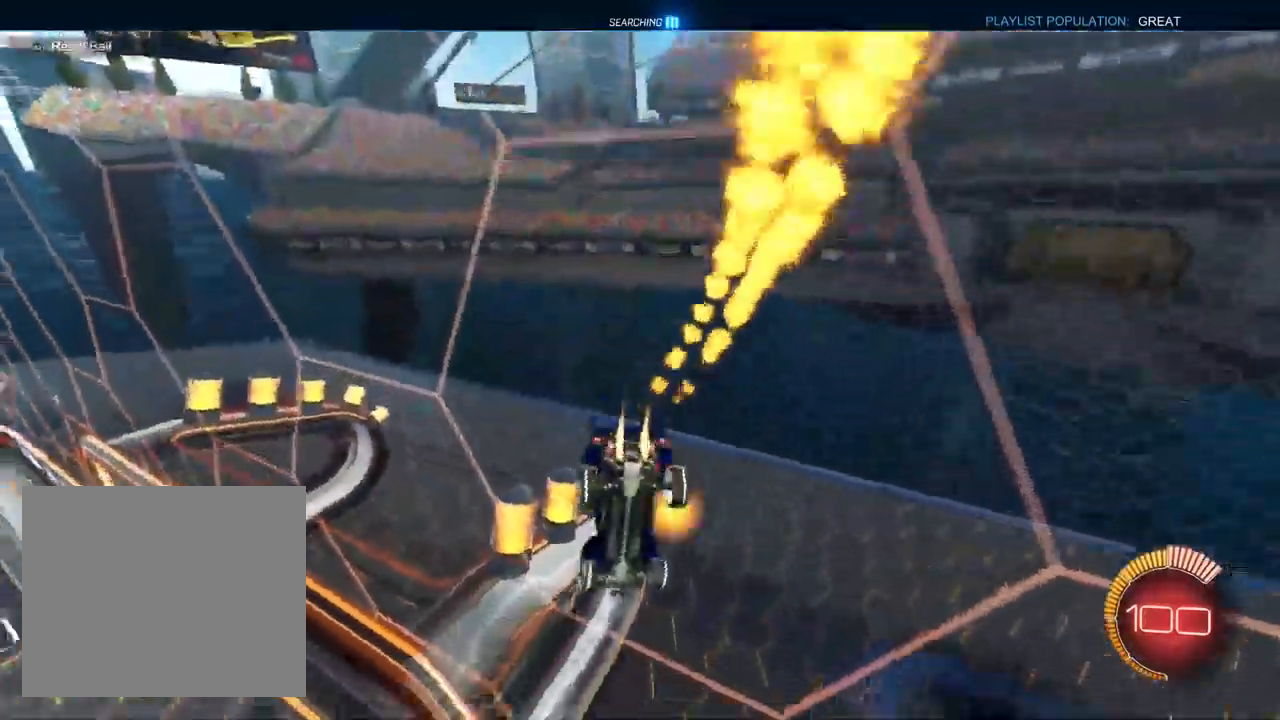
{"dt_ms": 500, "buttons": ["L1", "R2"], "left_stick": "center", "right_stick": "center", "events": [[83, "SQUARE", "up"], [83, "left_stick", "down-left"], [150, "TRIANGLE", "down"], [267, "TRIANGLE", "up"], [400, "left_stick", "center"]]}
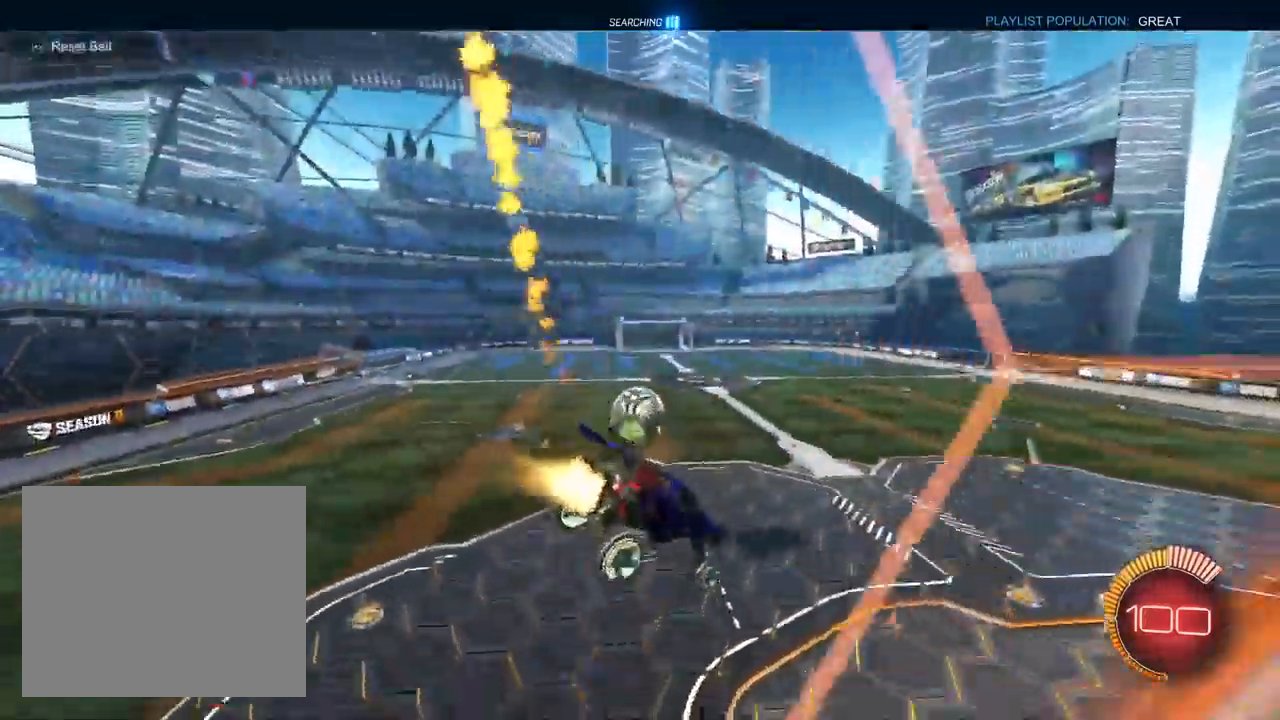
{"dt_ms": 500, "buttons": ["L1", "R2"], "left_stick": "left", "right_stick": "center", "events": [[83, "left_stick", "left"], [167, "left_stick", "center"], [383, "left_stick", "left"]]}
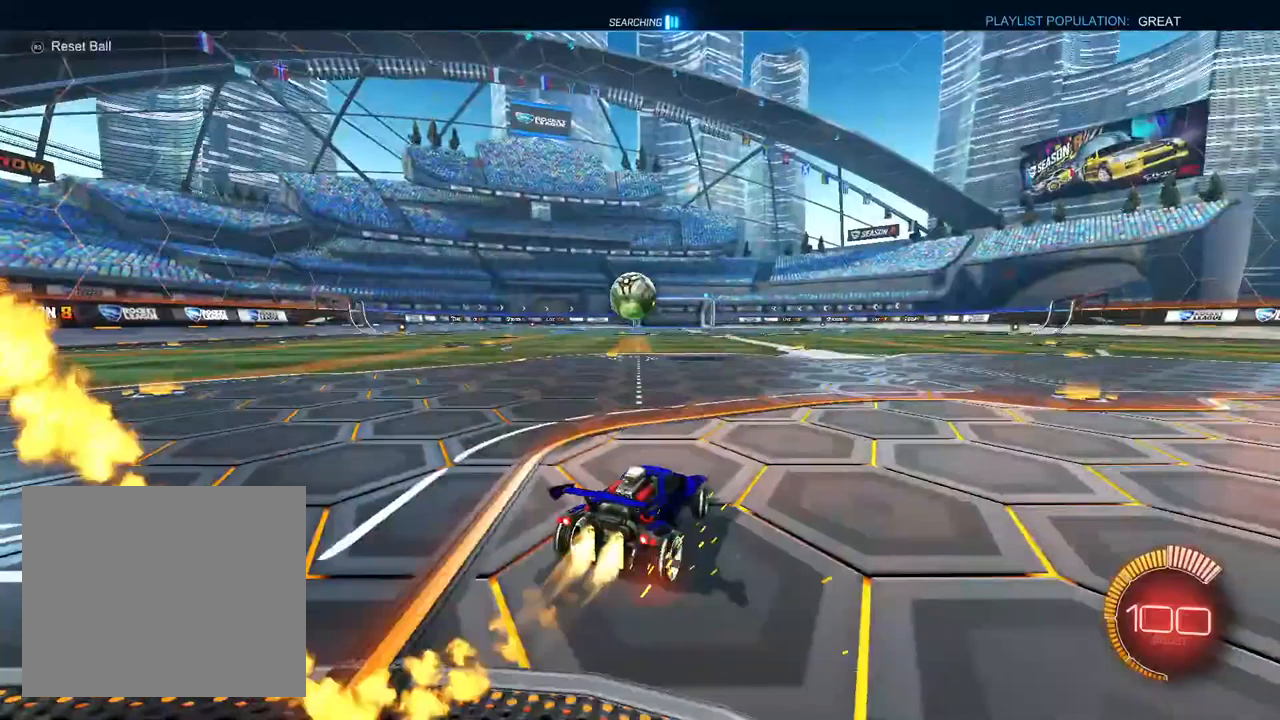
{"dt_ms": 500, "buttons": ["SQUARE", "R2"], "left_stick": "up", "right_stick": "center", "events": [[250, "left_stick", "up-right"], [317, "L1", "up"], [433, "SQUARE", "down"], [433, "left_stick", "up"]]}
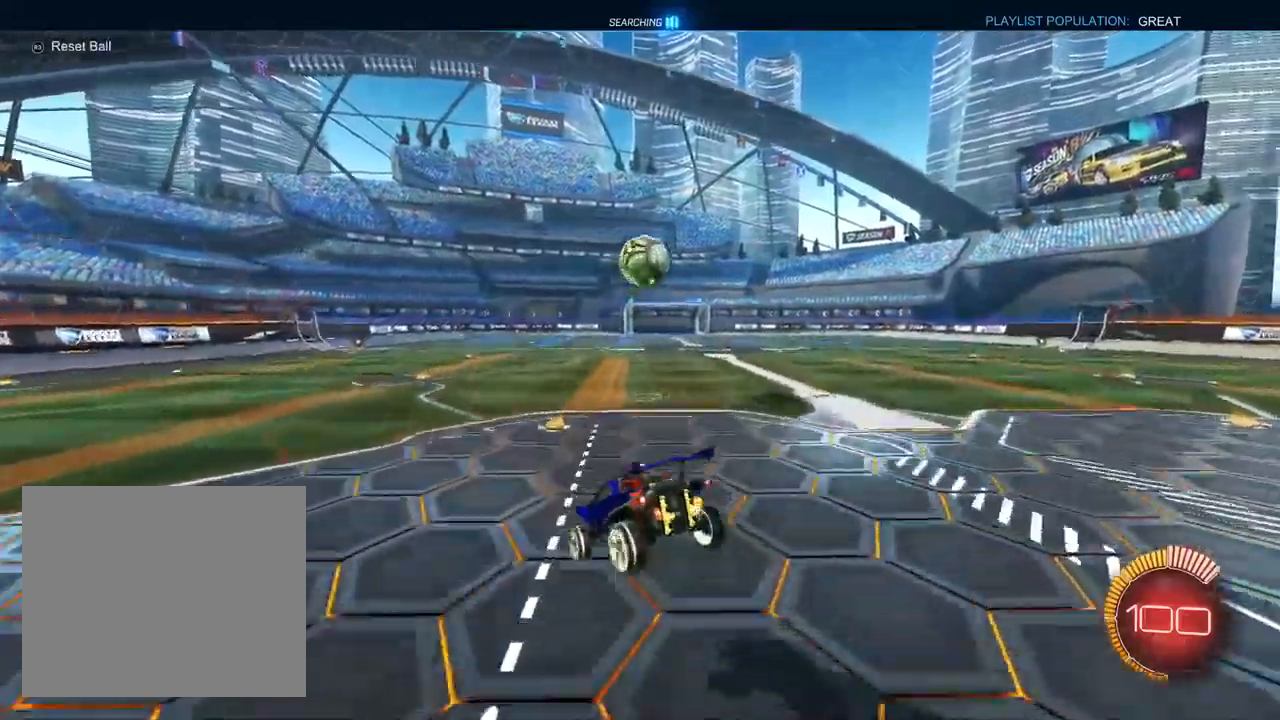
{"dt_ms": 1000, "buttons": ["R2"], "left_stick": "left", "right_stick": "center"}
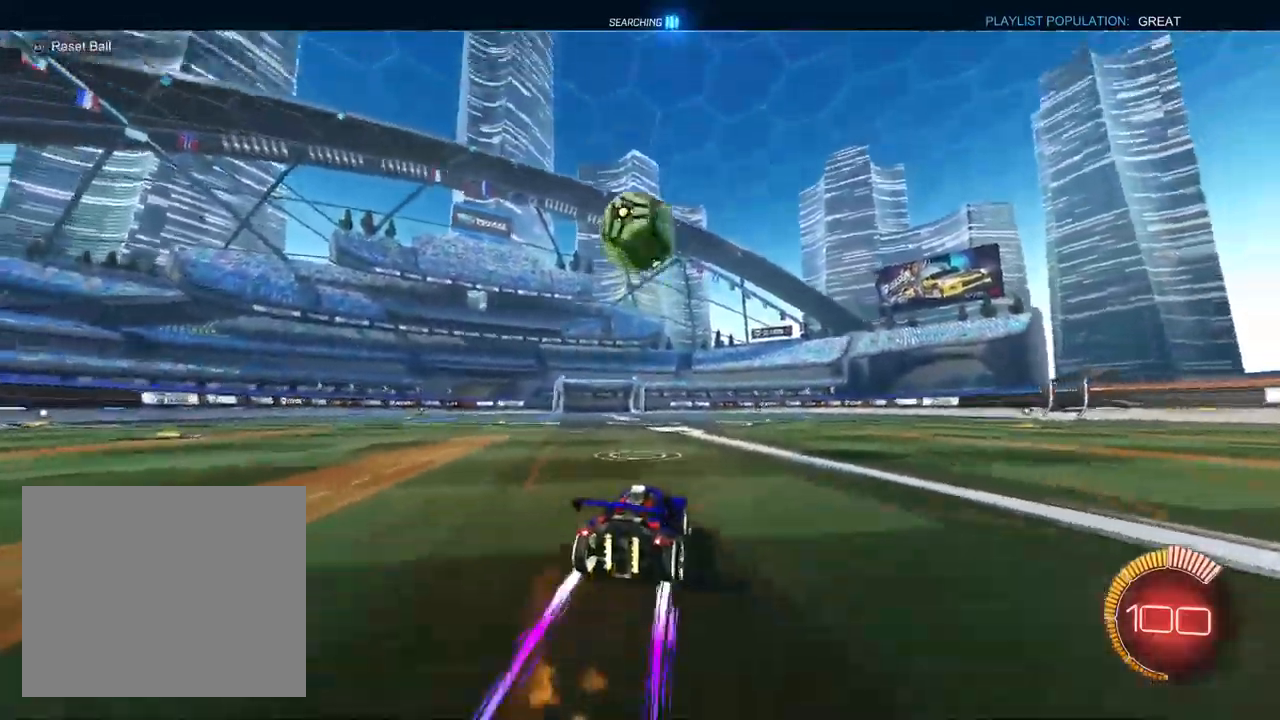
{"dt_ms": 500, "buttons": ["R2"], "left_stick": "right", "right_stick": "center", "events": [[67, "left_stick", "center"], [133, "R2", "up"], [183, "L2", "down"], [217, "TRIANGLE", "down"], [217, "left_stick", "left"], [300, "TRIANGLE", "up"], [383, "L2", "up"], [400, "R2", "down"], [400, "left_stick", "center"], [500, "left_stick", "right"]]}
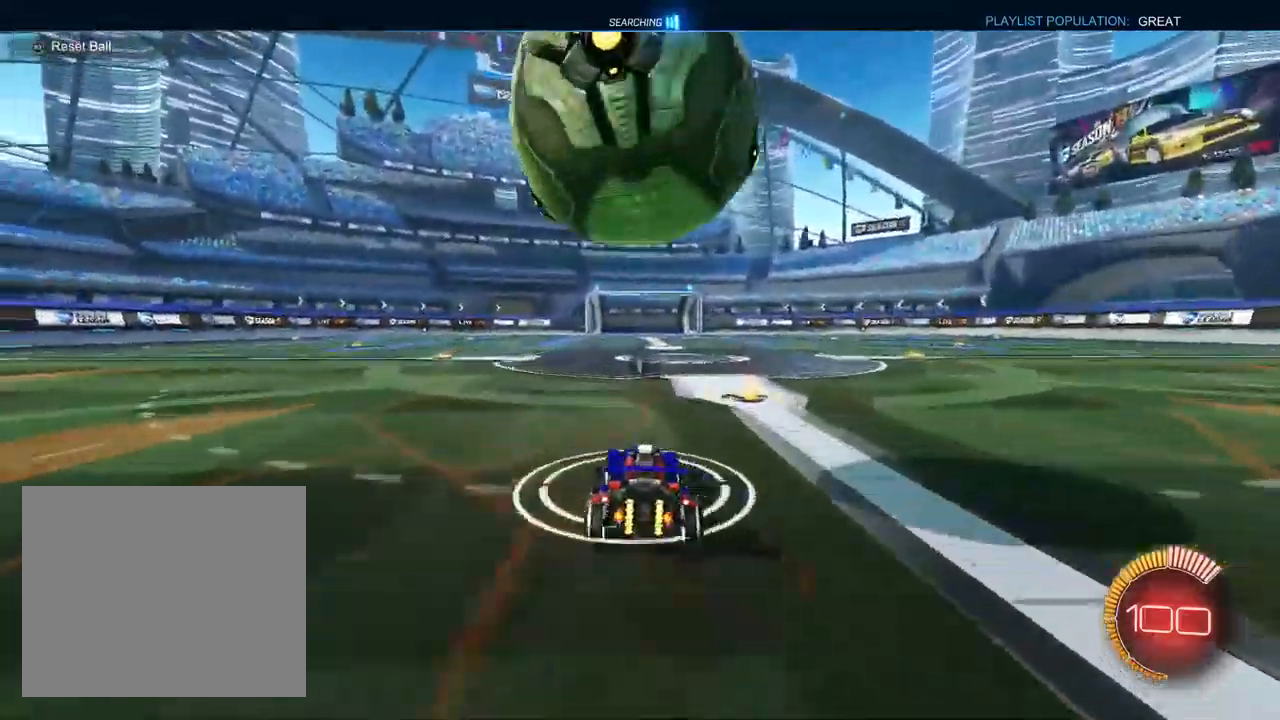
{"dt_ms": 500, "buttons": [], "left_stick": "right", "right_stick": "center", "events": [[100, "R2", "up"], [183, "L2", "down"], [450, "L2", "up"]]}
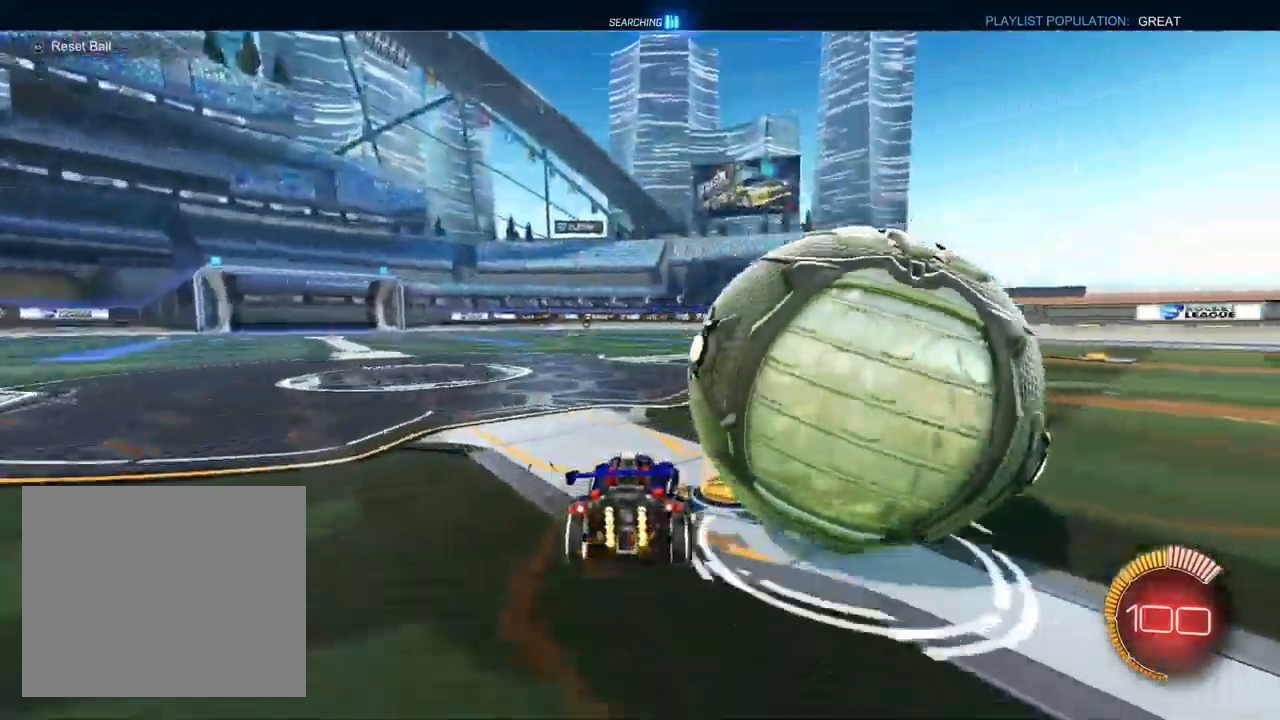
{"dt_ms": 500, "buttons": ["L1", "R2"], "left_stick": "right", "right_stick": "center", "events": [[300, "R2", "down"], [350, "L1", "down"]]}
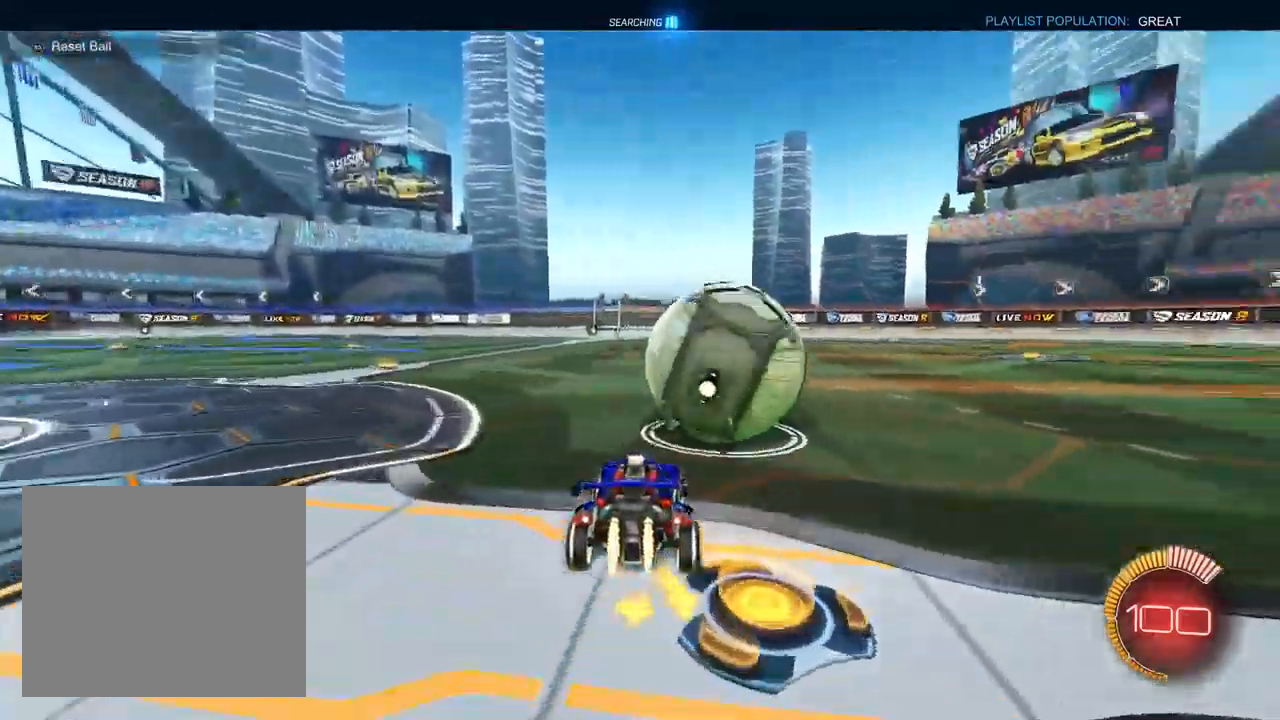
{"dt_ms": 1000, "buttons": ["L1", "R2"], "left_stick": "down", "right_stick": "center"}
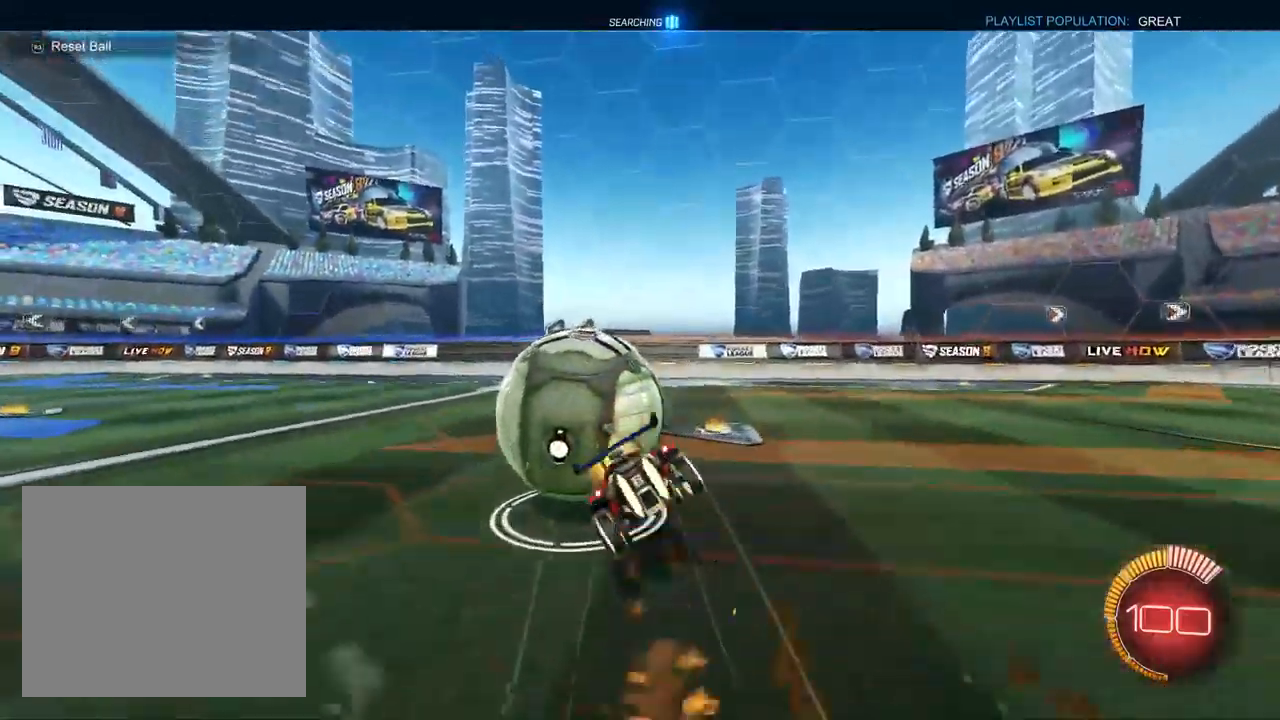
{"dt_ms": 500, "buttons": ["SQUARE", "R2"], "left_stick": "down-left", "right_stick": "center", "events": [[83, "TRIANGLE", "down"], [83, "left_stick", "down-left"], [150, "TRIANGLE", "up"], [267, "SQUARE", "down"], [400, "L1", "up"]]}
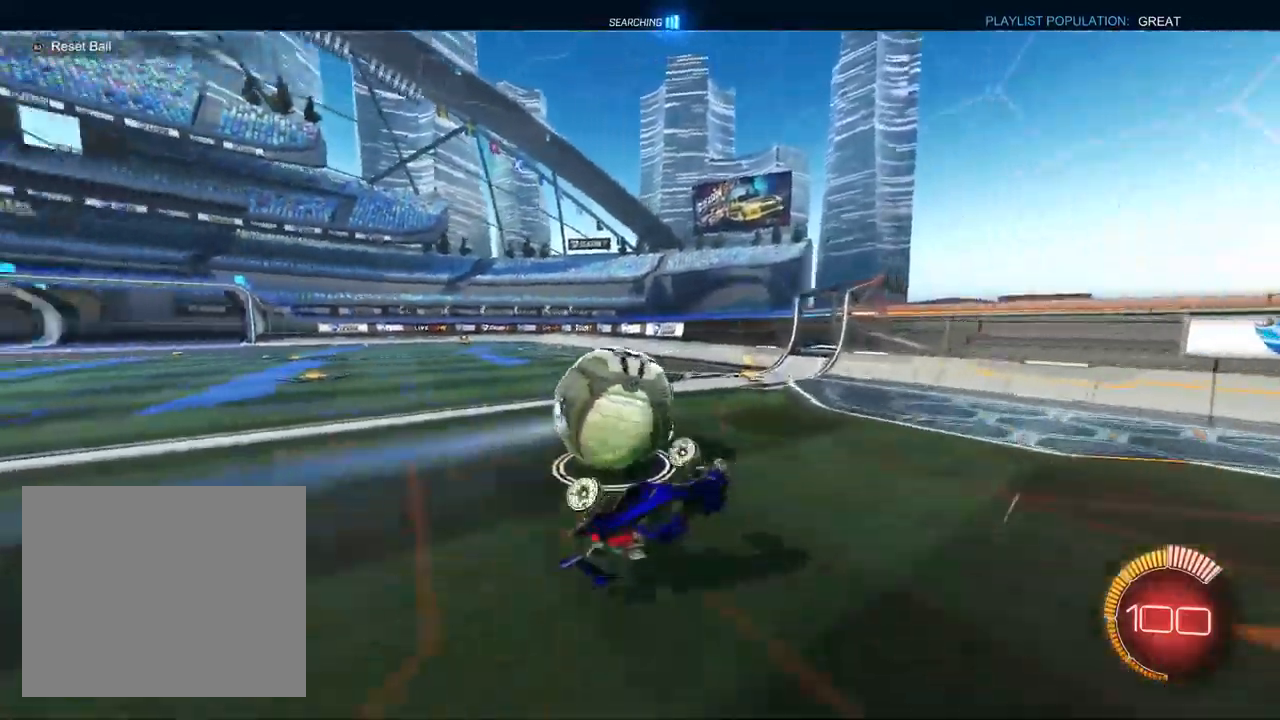
{"dt_ms": 500, "buttons": ["L2"], "left_stick": "left", "right_stick": "center", "events": [[217, "SQUARE", "up"], [233, "left_stick", "left"], [400, "L2", "down"], [450, "R2", "up"]]}
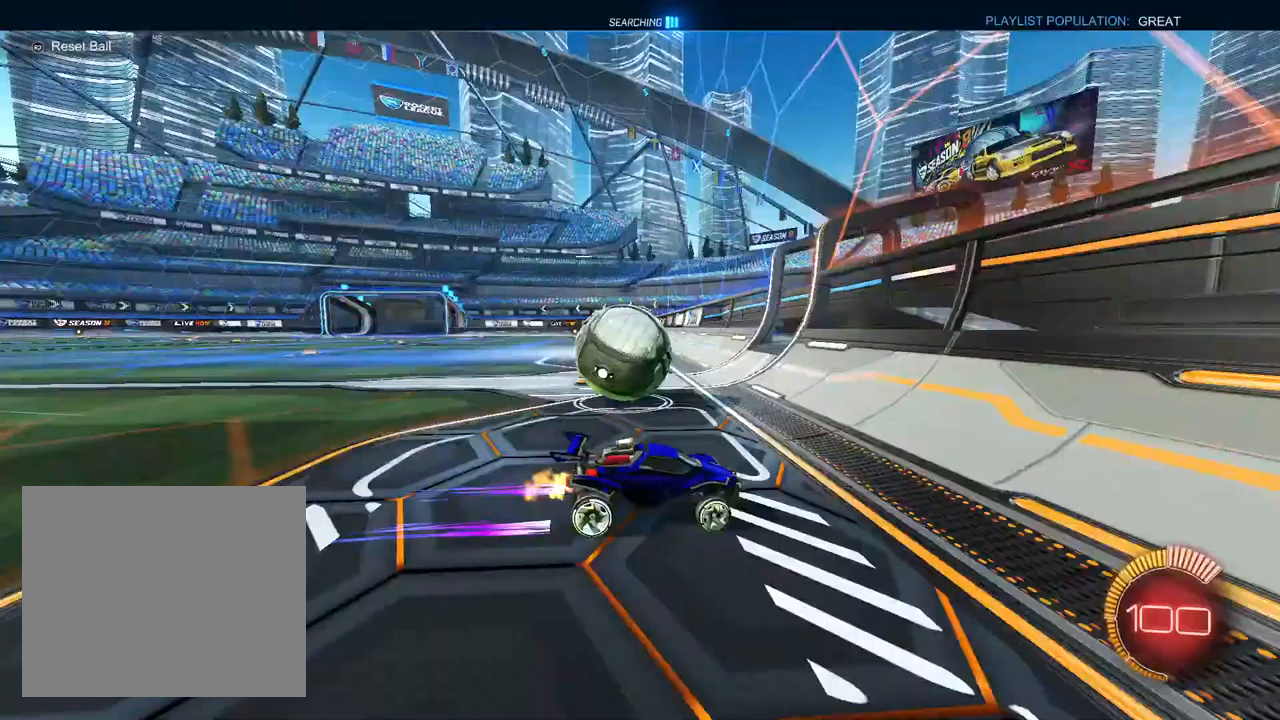
{"dt_ms": 500, "buttons": ["R2"], "left_stick": "left", "right_stick": "center", "events": [[233, "L2", "up"], [233, "R2", "down"]]}
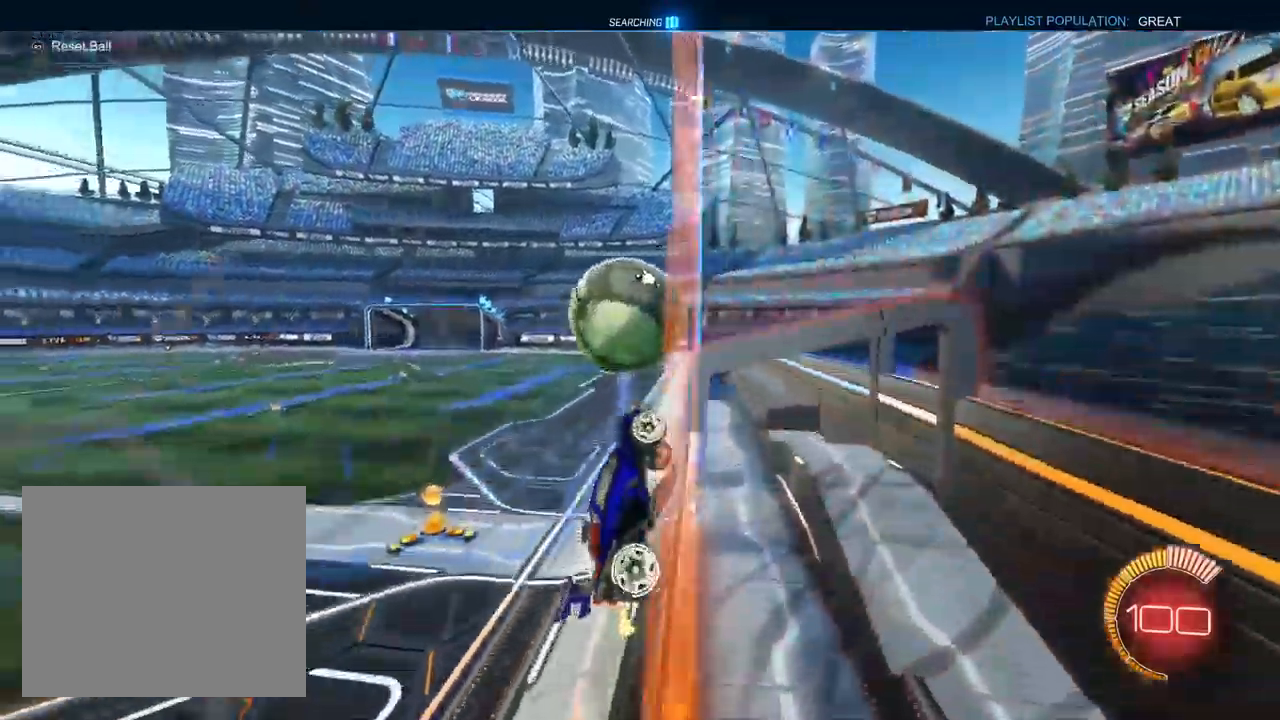
{"dt_ms": 500, "buttons": ["L1", "R2"], "left_stick": "left", "right_stick": "center", "events": [[283, "L1", "down"], [283, "left_stick", "center"], [483, "left_stick", "left"]]}
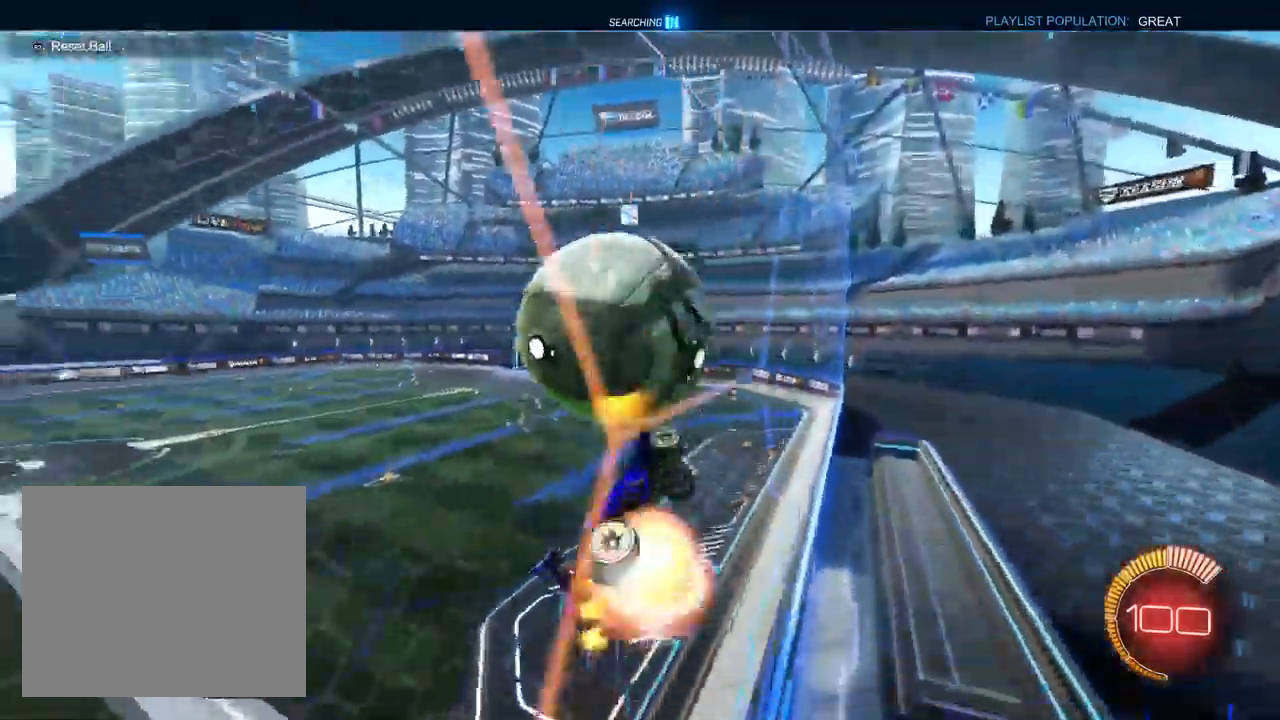
{"dt_ms": 500, "buttons": ["L1", "R1"], "left_stick": "up", "right_stick": "center", "events": [[17, "L1", "up"], [33, "R1", "down"], [100, "left_stick", "down"], [167, "R2", "up"], [267, "L1", "down"], [300, "left_stick", "center"], [367, "left_stick", "up-left"], [433, "left_stick", "up"]]}
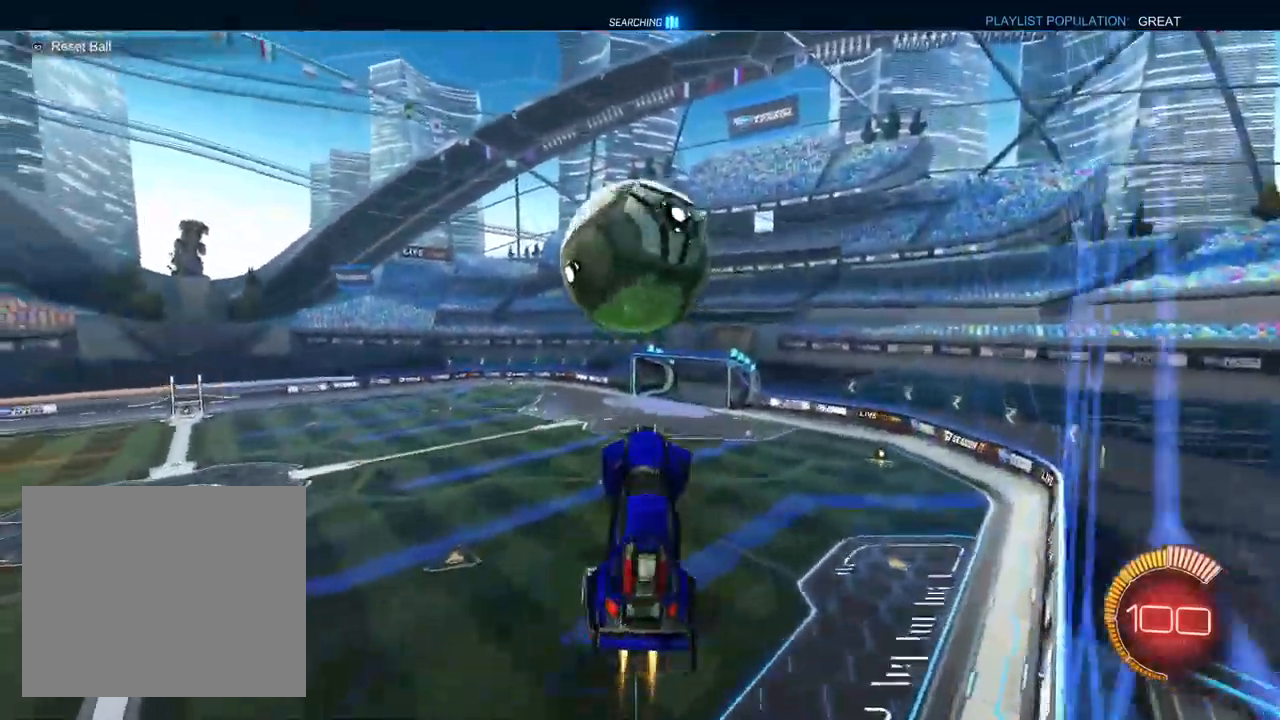
{"dt_ms": 500, "buttons": ["TRIANGLE", "L1", "R1", "R2"], "left_stick": "down-right", "right_stick": "center", "events": [[100, "left_stick", "right"], [267, "left_stick", "down-right"], [317, "R1", "up"], [400, "R1", "down"], [400, "R2", "down"], [483, "TRIANGLE", "down"]]}
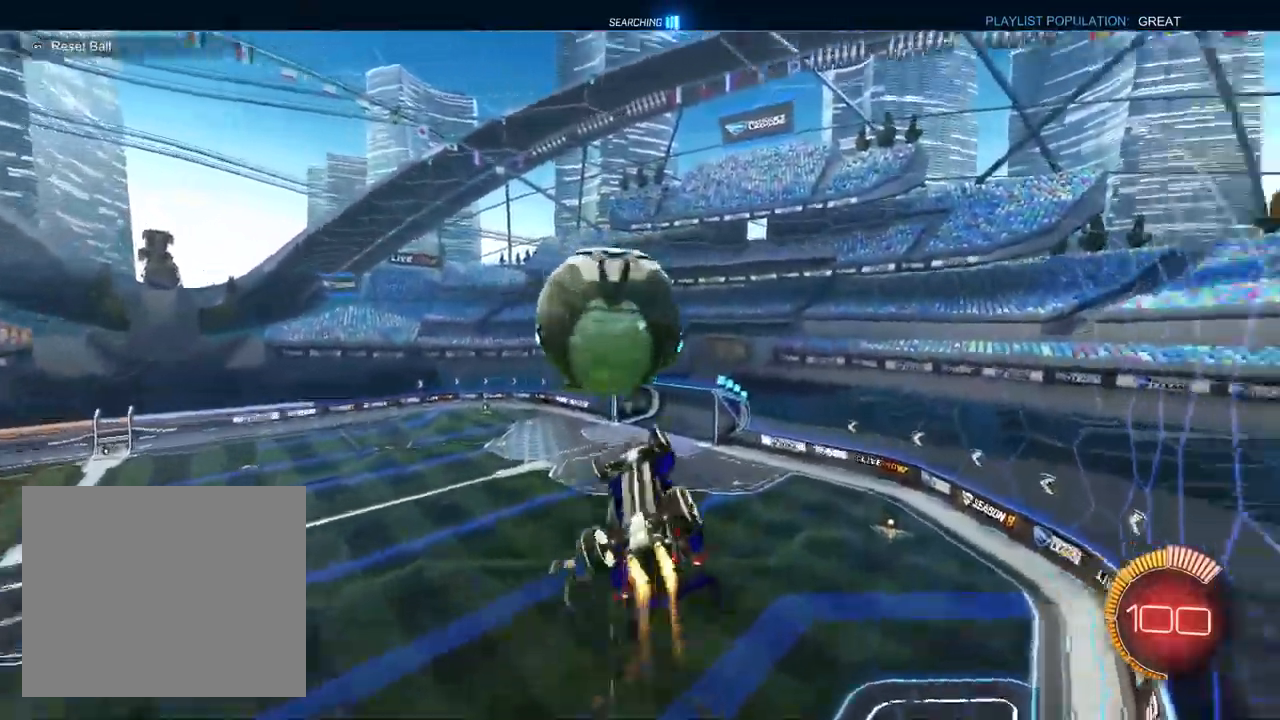
{"dt_ms": 500, "buttons": ["L1", "R2"], "left_stick": "up-right", "right_stick": "center", "events": [[17, "R1", "up"], [67, "TRIANGLE", "up"], [350, "left_stick", "up-right"]]}
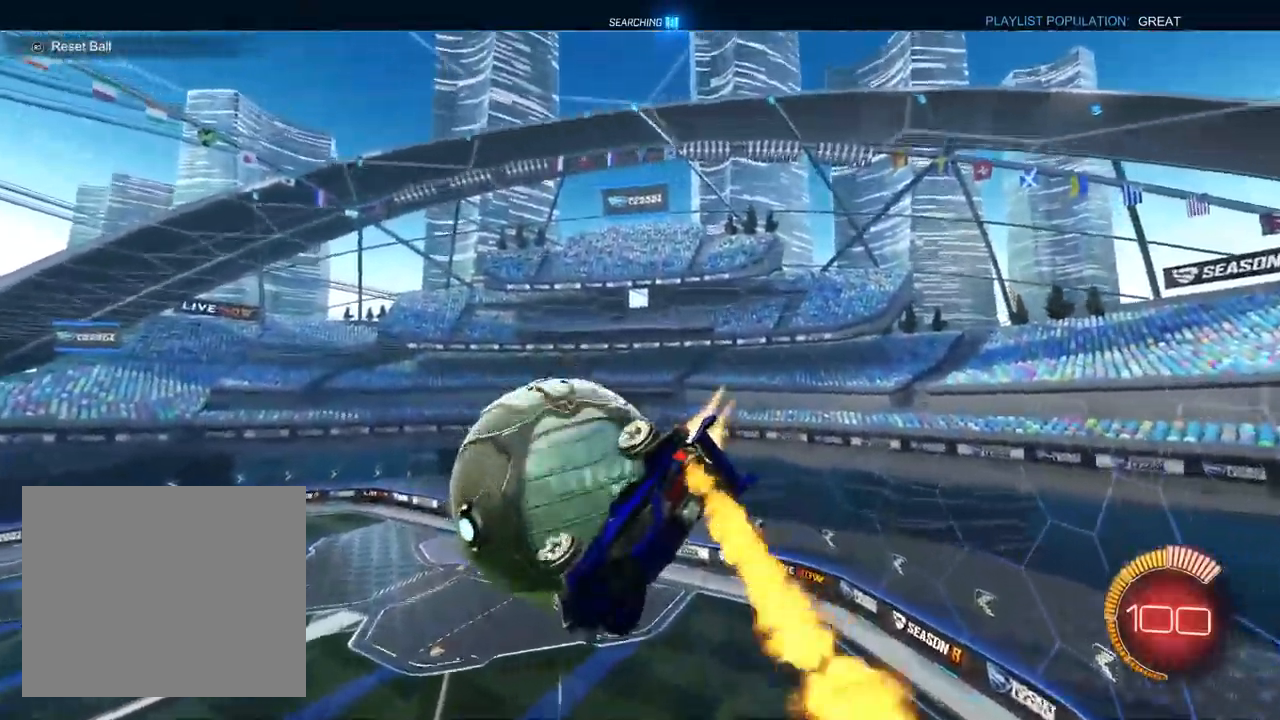
{"dt_ms": 500, "buttons": ["R1", "R2"], "left_stick": "down-right", "right_stick": "center", "events": [[33, "TRIANGLE", "down"], [50, "L1", "up"], [67, "R1", "down"], [100, "TRIANGLE", "up"], [250, "R2", "up"], [300, "left_stick", "right"], [467, "left_stick", "down-right"], [500, "R2", "down"]]}
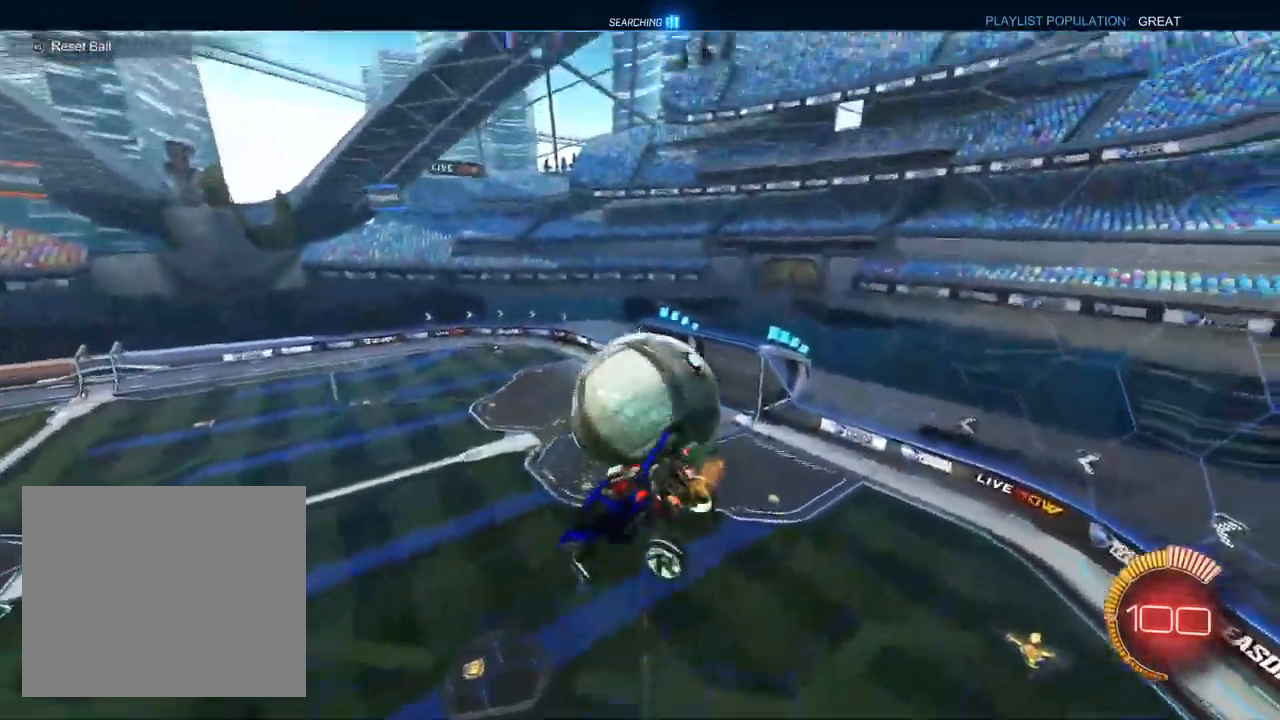
{"dt_ms": 500, "buttons": ["L1", "R2"], "left_stick": "down-left", "right_stick": "center", "events": [[67, "TRIANGLE", "down"], [200, "TRIANGLE", "up"], [300, "L1", "down"], [417, "left_stick", "down-left"], [500, "R1", "up"]]}
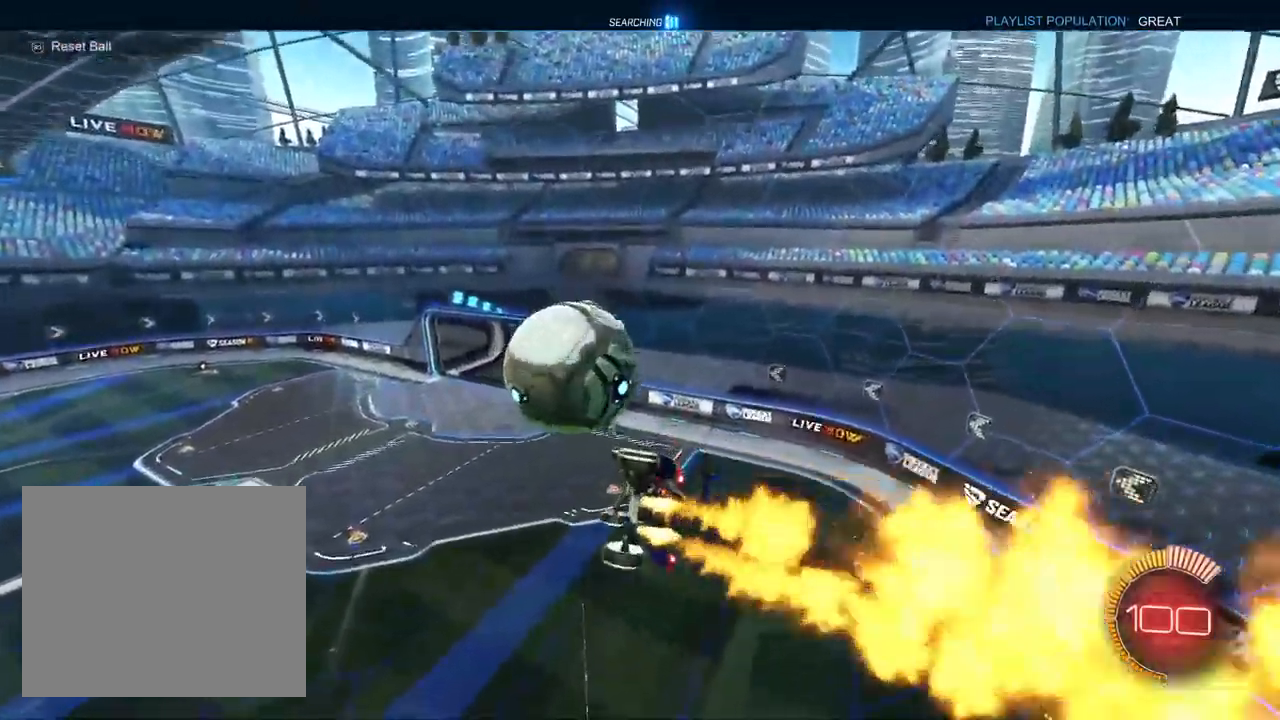
{"dt_ms": 1000, "buttons": [], "left_stick": "center", "right_stick": "center"}